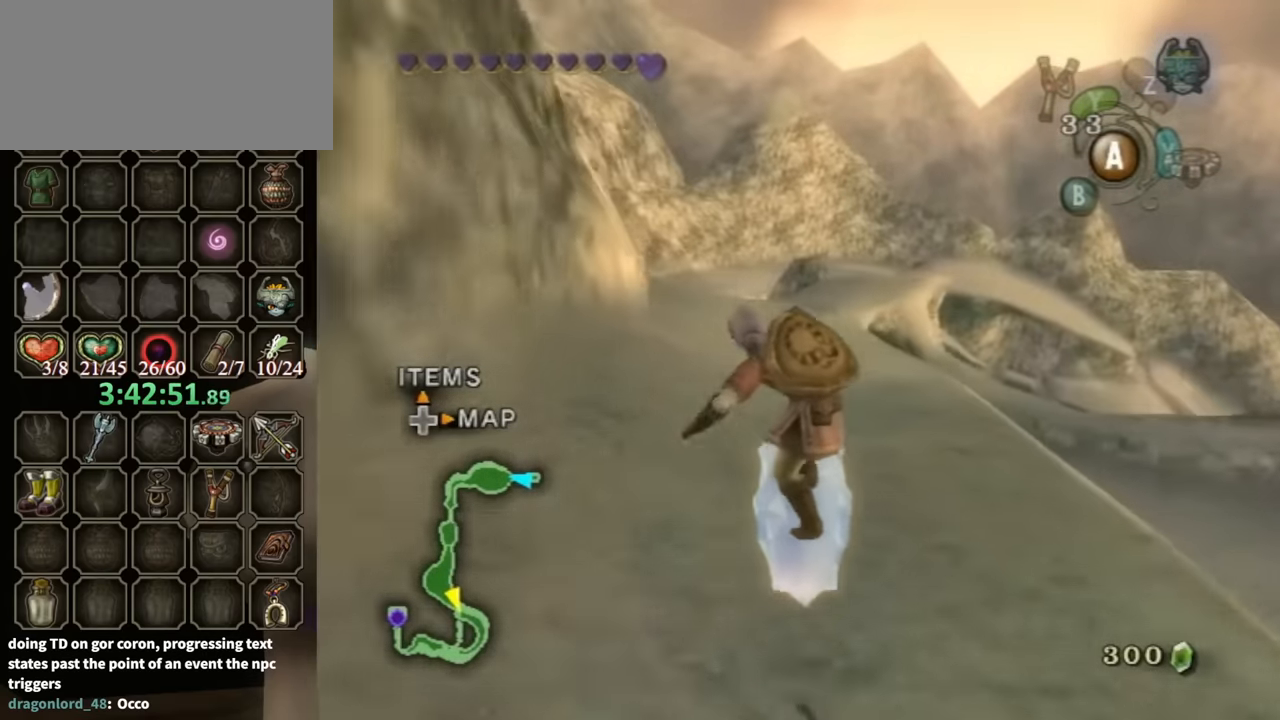
Gameplay with a controller (Nintendo layout); each line is a JSON object with the inputs held at the frame after it. "events" lists button and stick changes between this image and that frame as [ms after this image, input, new state], when the widget could be followed in between. Not read: L3 R3 START.
{"buttons": [], "left_stick": "up", "right_stick": "center", "events": []}
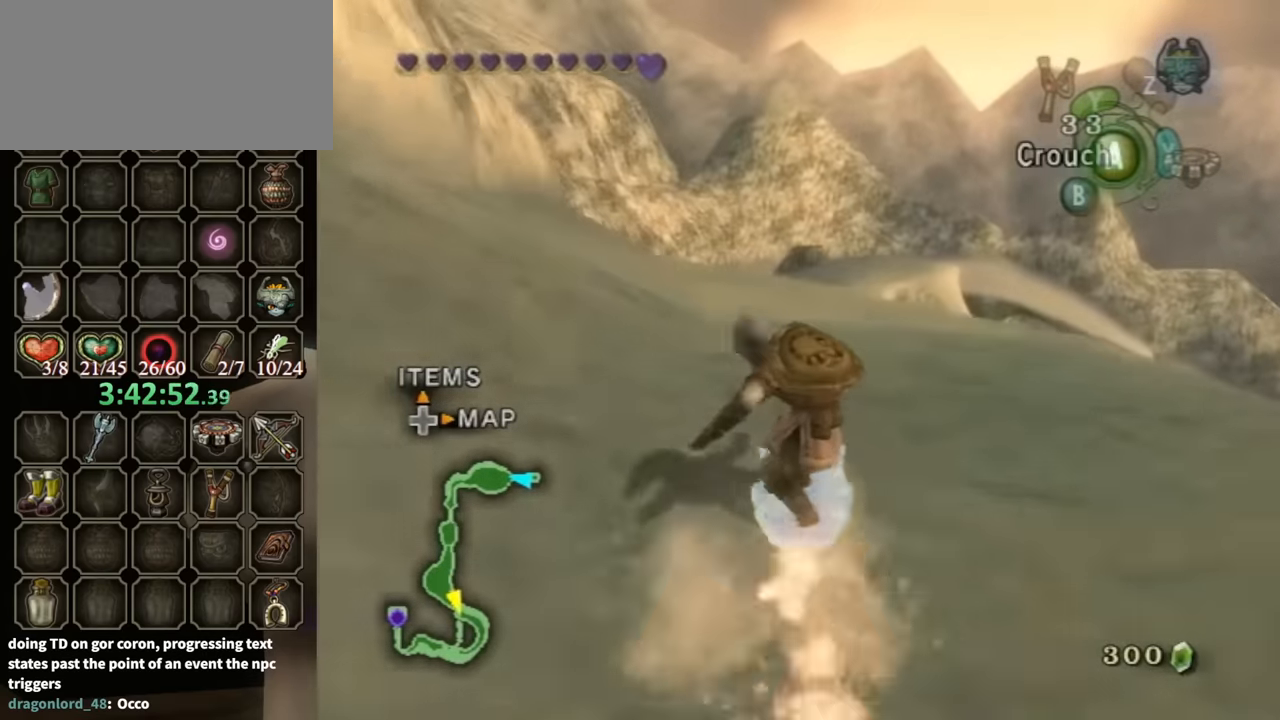
{"buttons": [], "left_stick": "up", "right_stick": "center", "events": []}
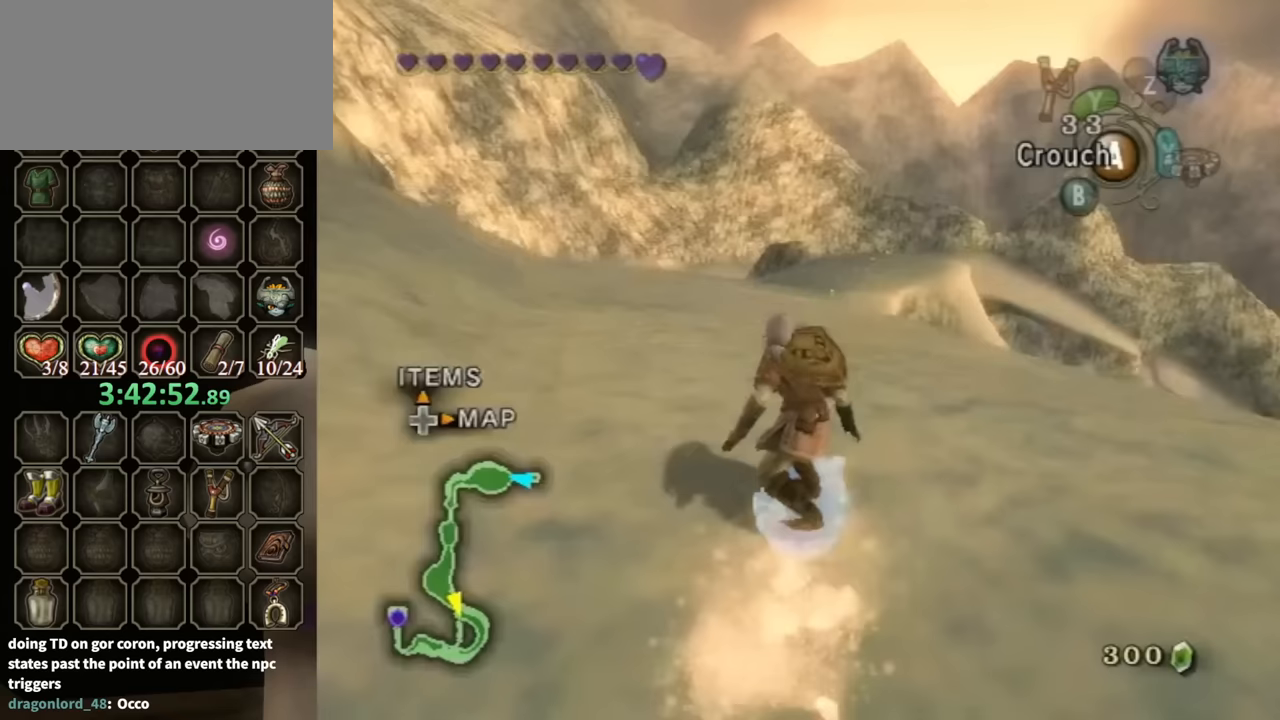
{"buttons": [], "left_stick": "up", "right_stick": "center", "events": []}
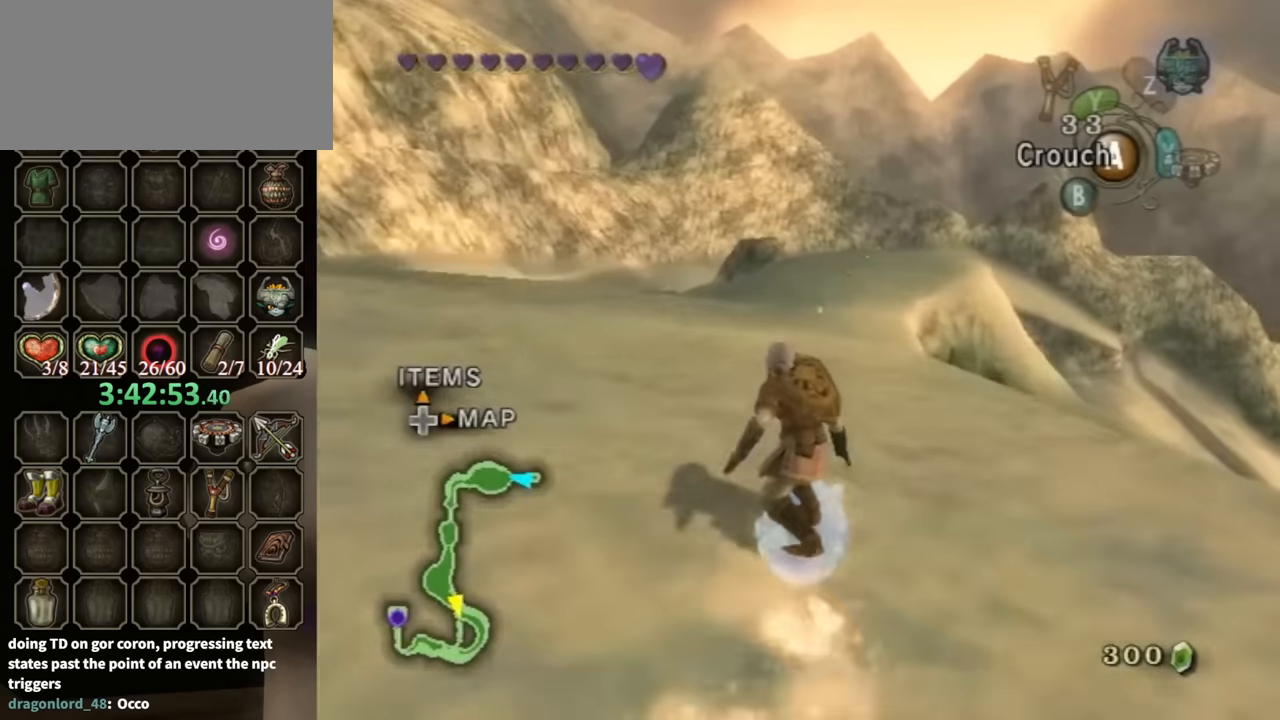
{"buttons": [], "left_stick": "up", "right_stick": "center", "events": []}
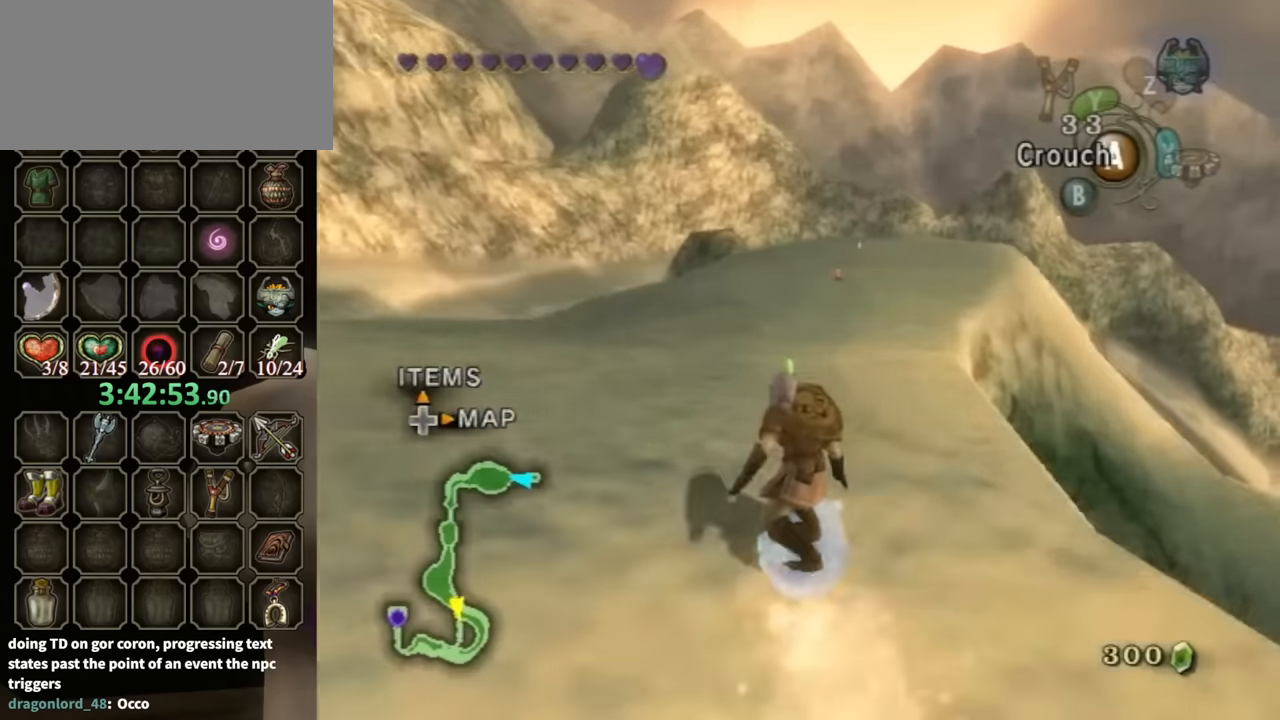
{"buttons": [], "left_stick": "up", "right_stick": "center", "events": []}
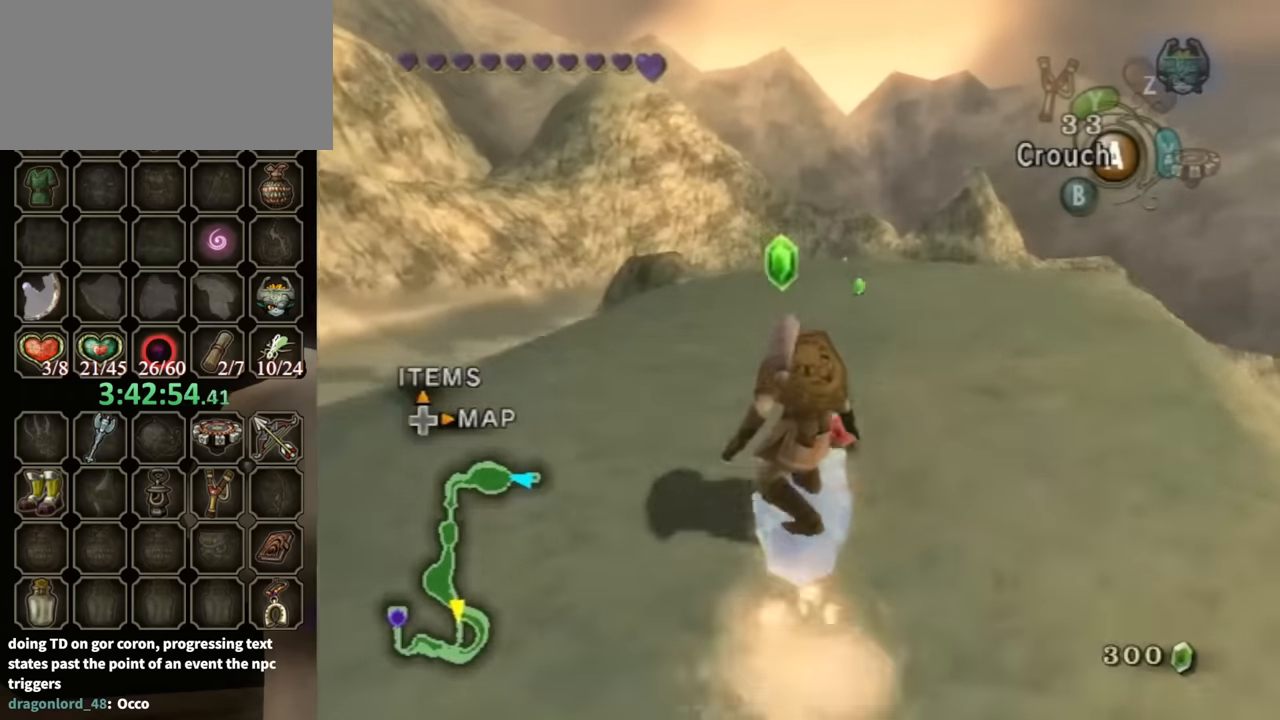
{"buttons": [], "left_stick": "up", "right_stick": "center", "events": []}
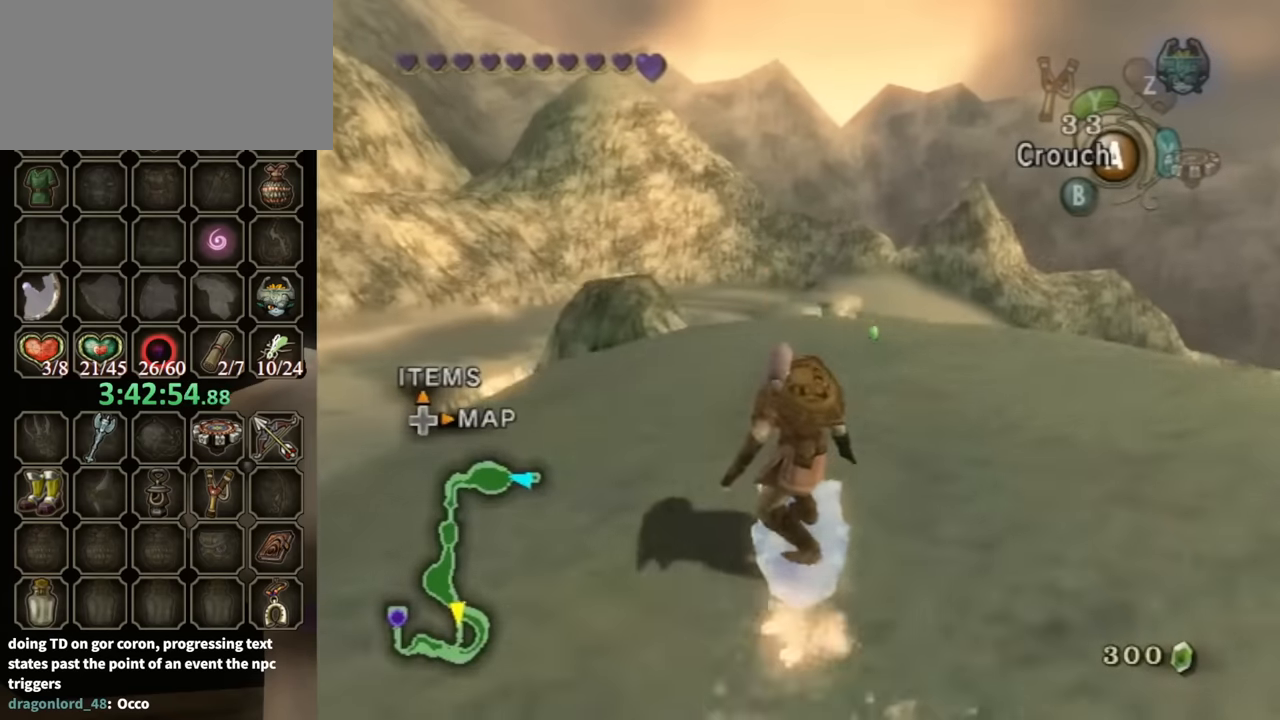
{"buttons": [], "left_stick": "up", "right_stick": "center", "events": []}
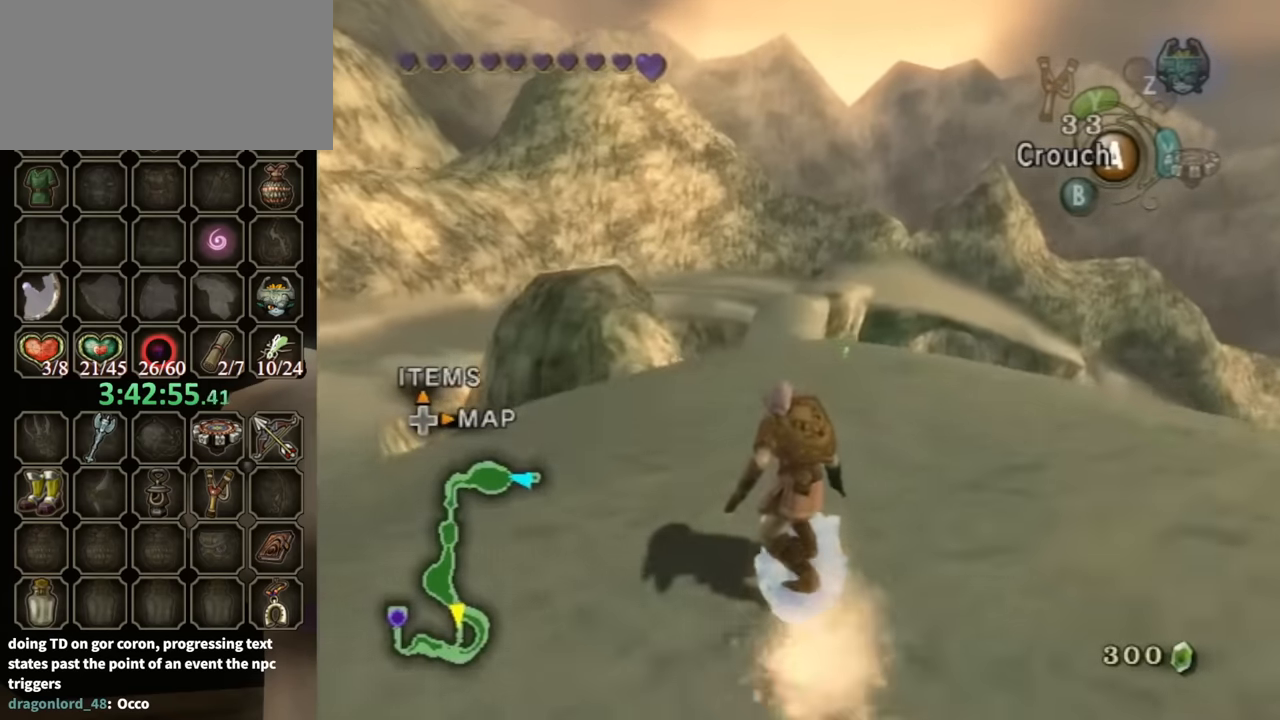
{"buttons": [], "left_stick": "up", "right_stick": "center", "events": []}
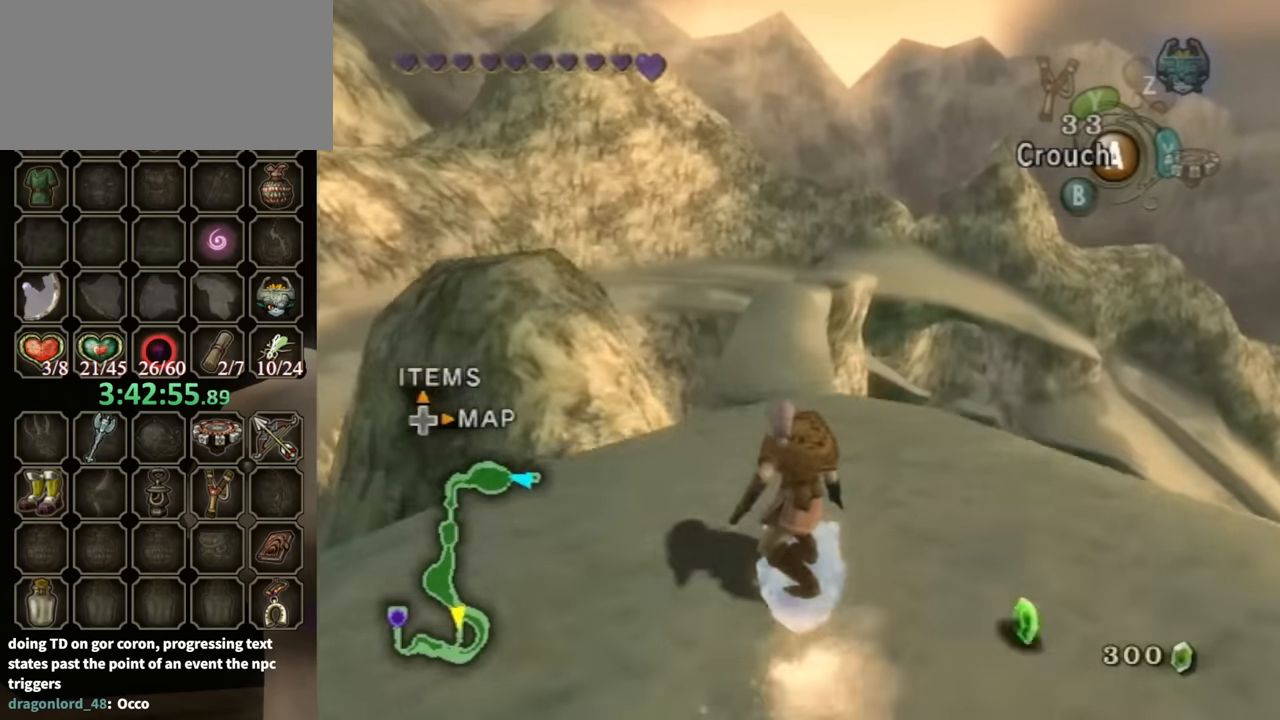
{"buttons": [], "left_stick": "up", "right_stick": "center", "events": [[200, "A", "down"], [300, "A", "up"]]}
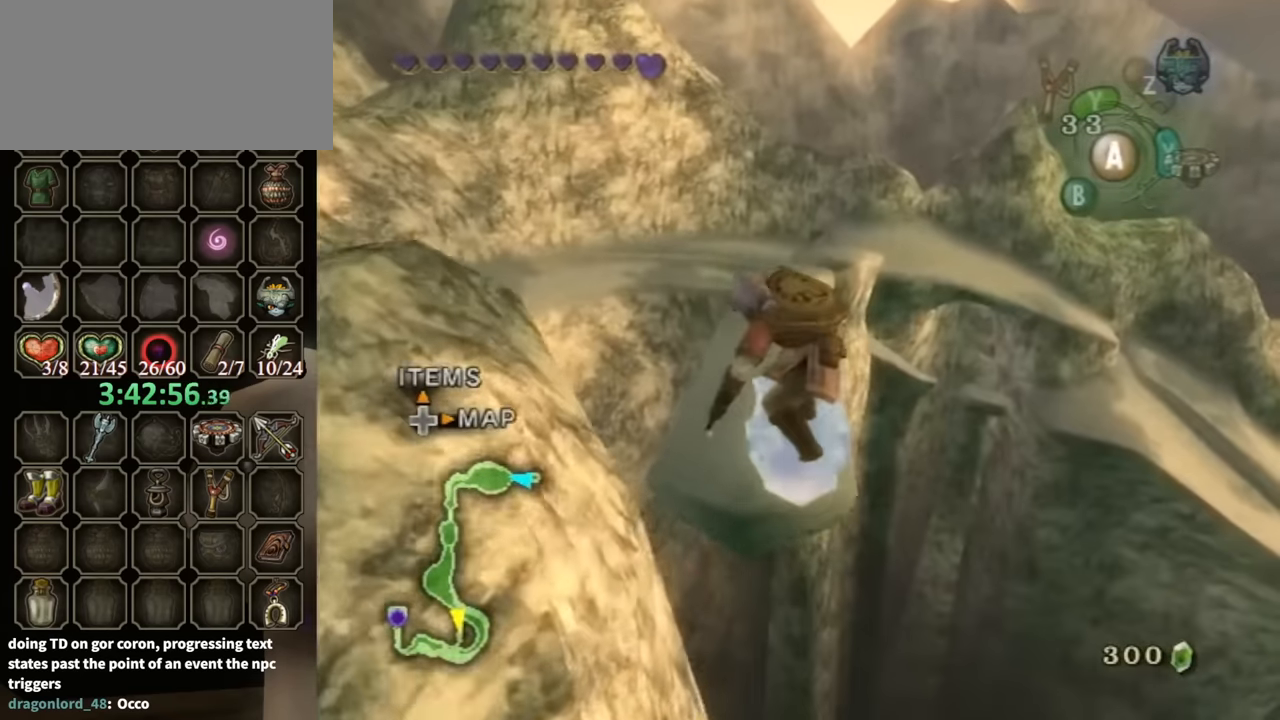
{"buttons": [], "left_stick": "up", "right_stick": "center", "events": []}
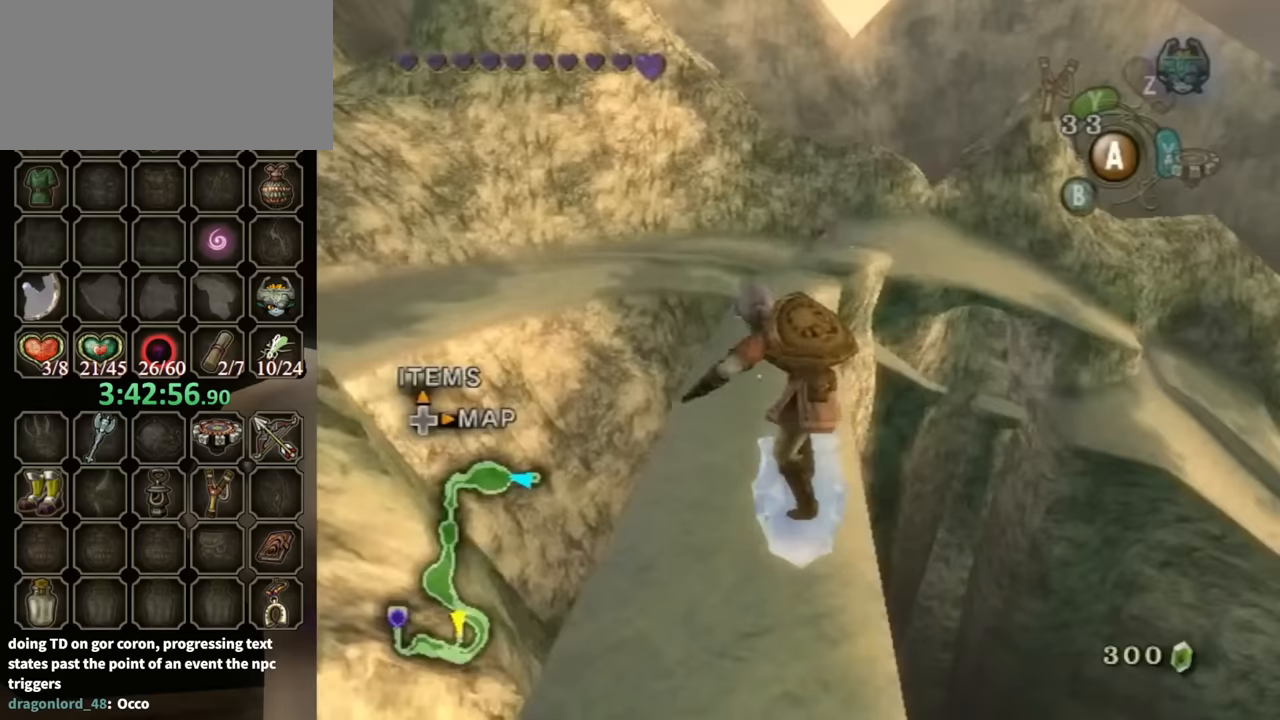
{"buttons": [], "left_stick": "up", "right_stick": "center", "events": []}
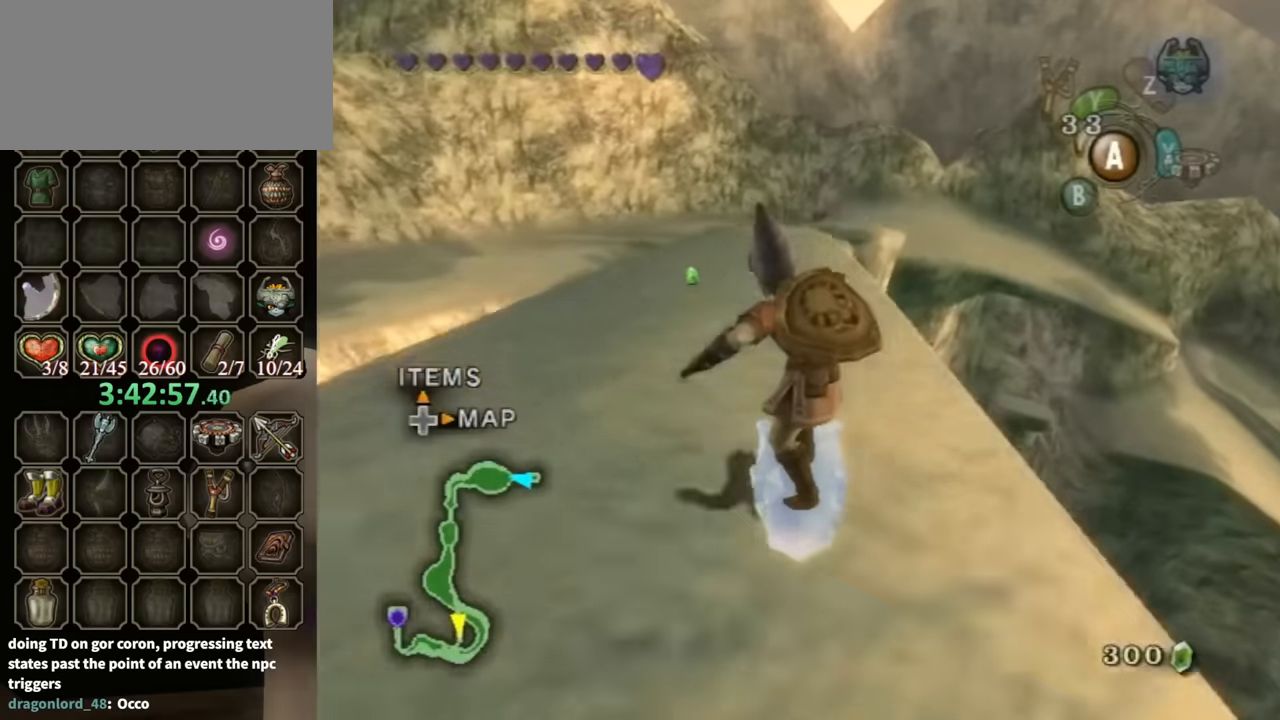
{"buttons": [], "left_stick": "up", "right_stick": "center", "events": []}
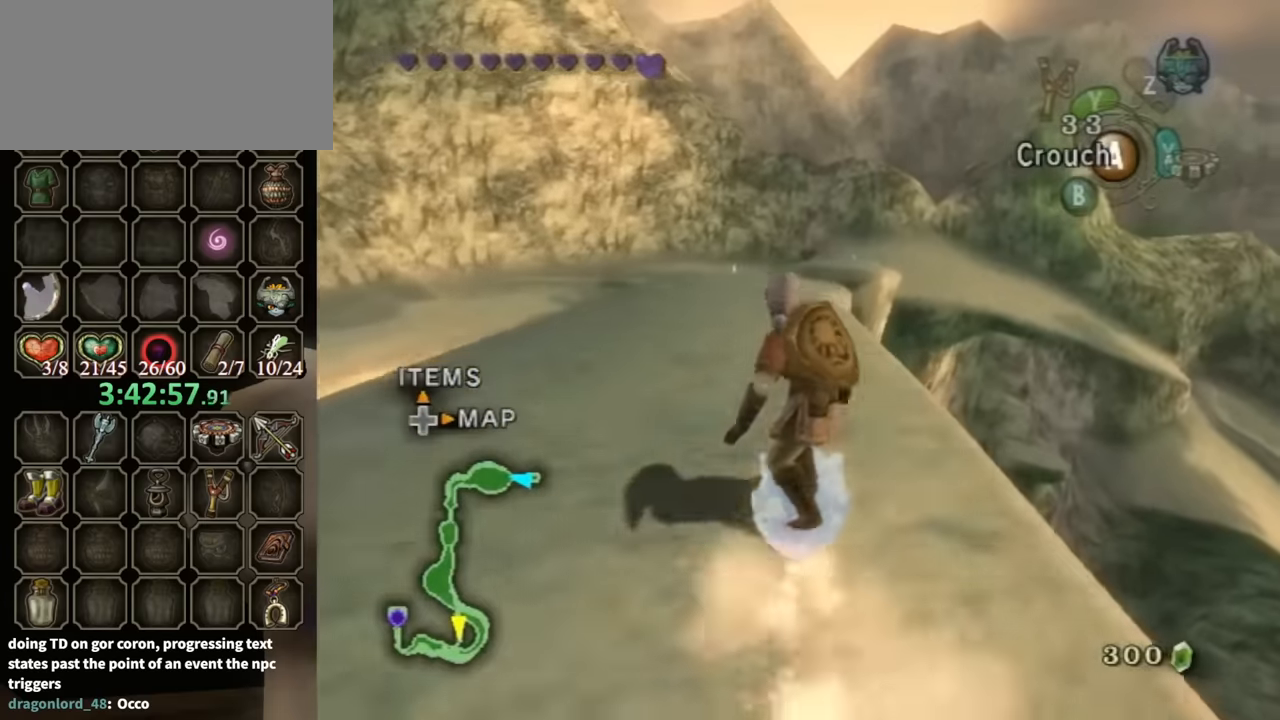
{"buttons": [], "left_stick": "up", "right_stick": "center", "events": []}
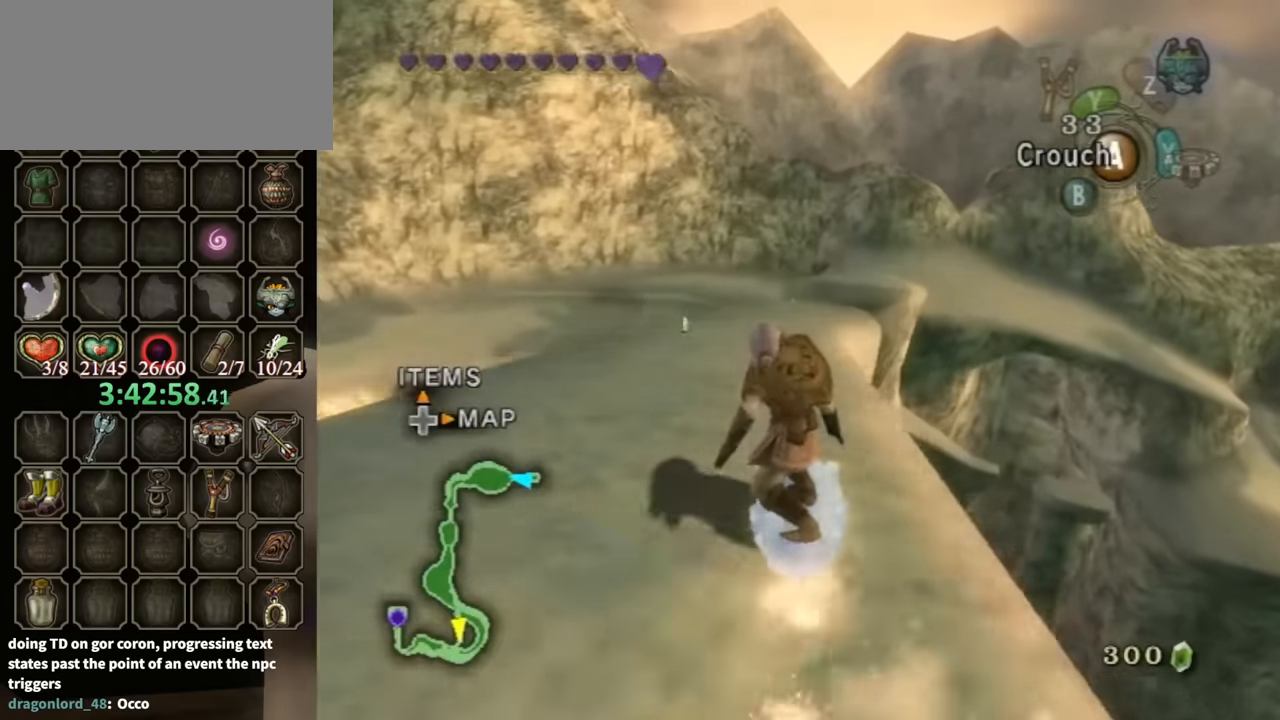
{"buttons": [], "left_stick": "up", "right_stick": "center", "events": []}
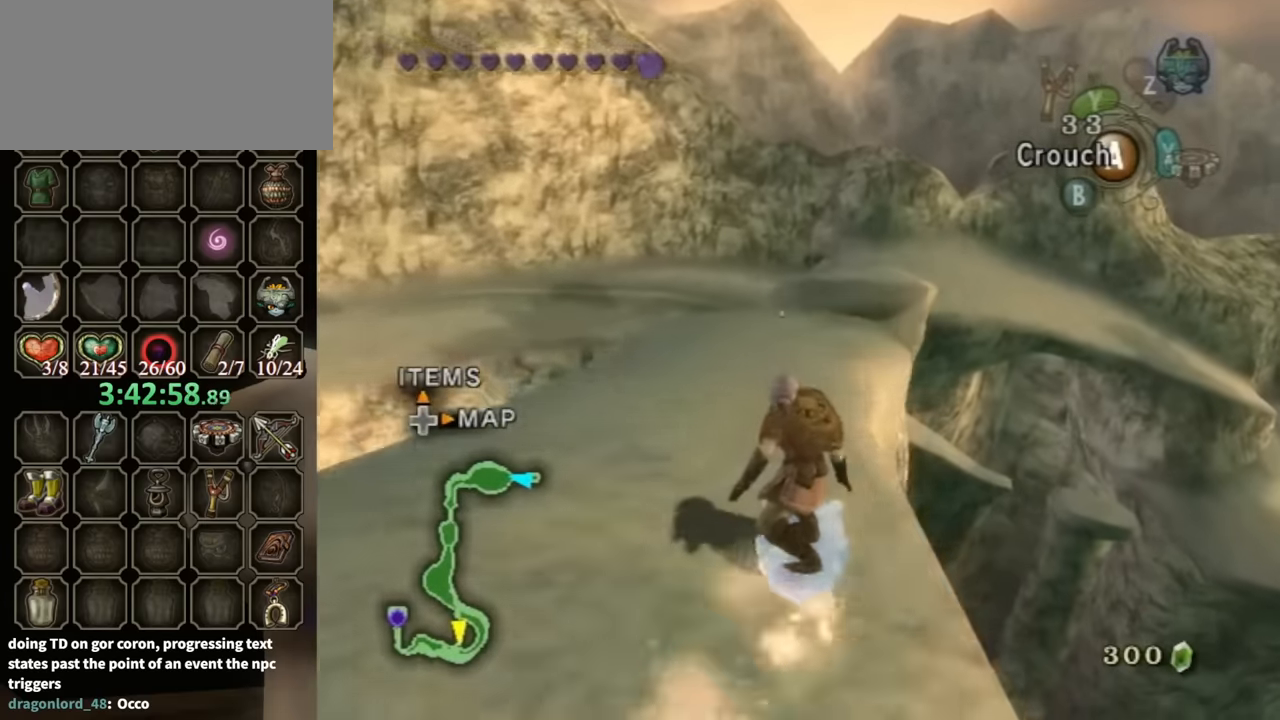
{"buttons": [], "left_stick": "up", "right_stick": "center", "events": []}
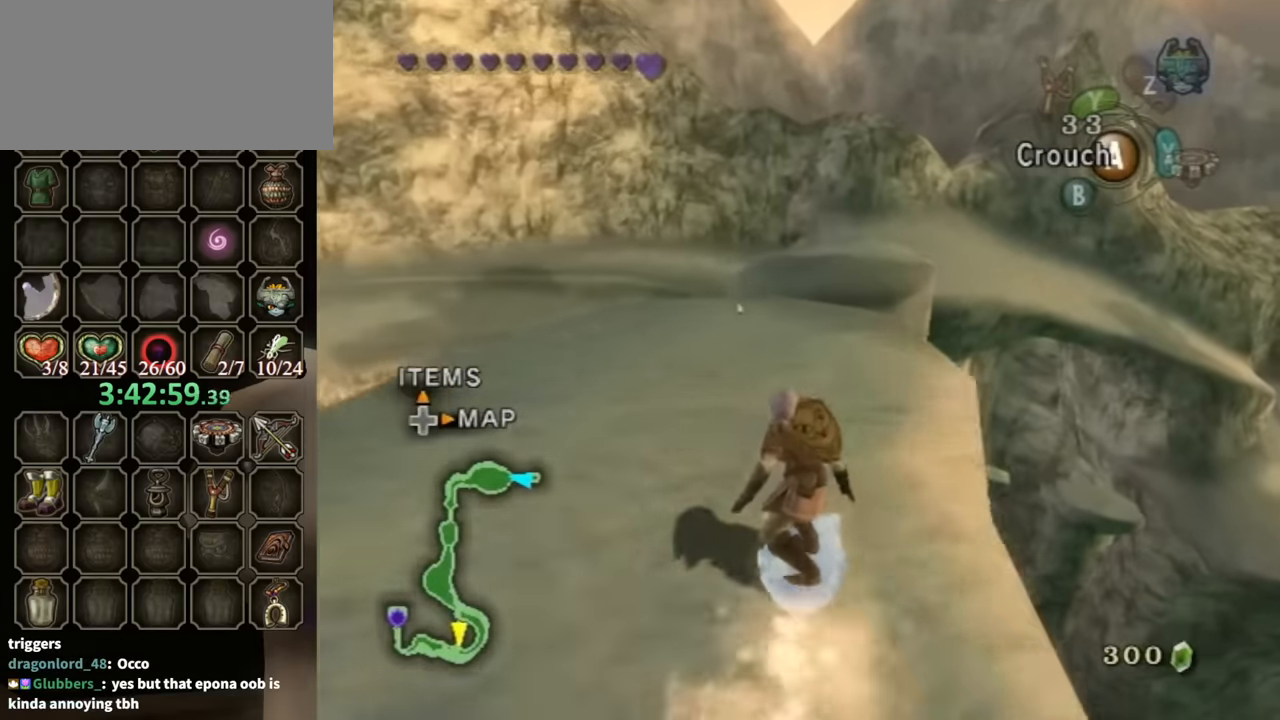
{"buttons": ["A"], "left_stick": "up", "right_stick": "center", "events": [[500, "A", "down"]]}
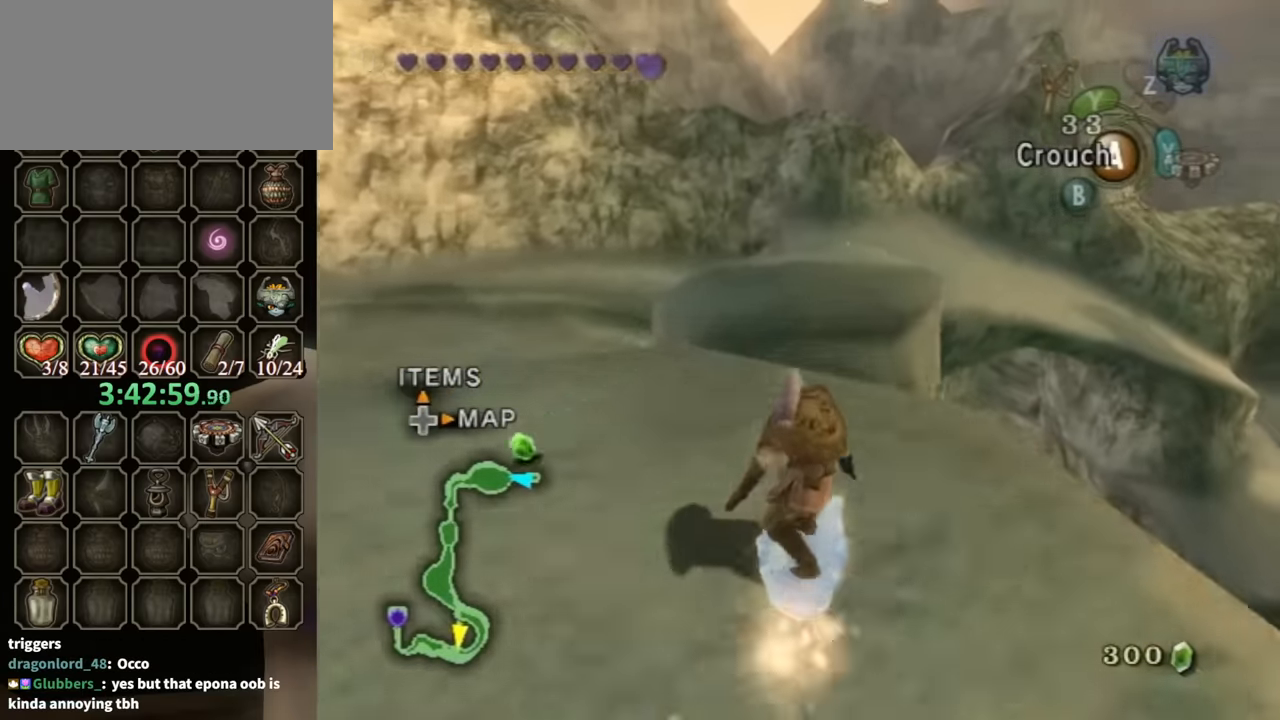
{"buttons": [], "left_stick": "up", "right_stick": "center", "events": [[133, "A", "up"]]}
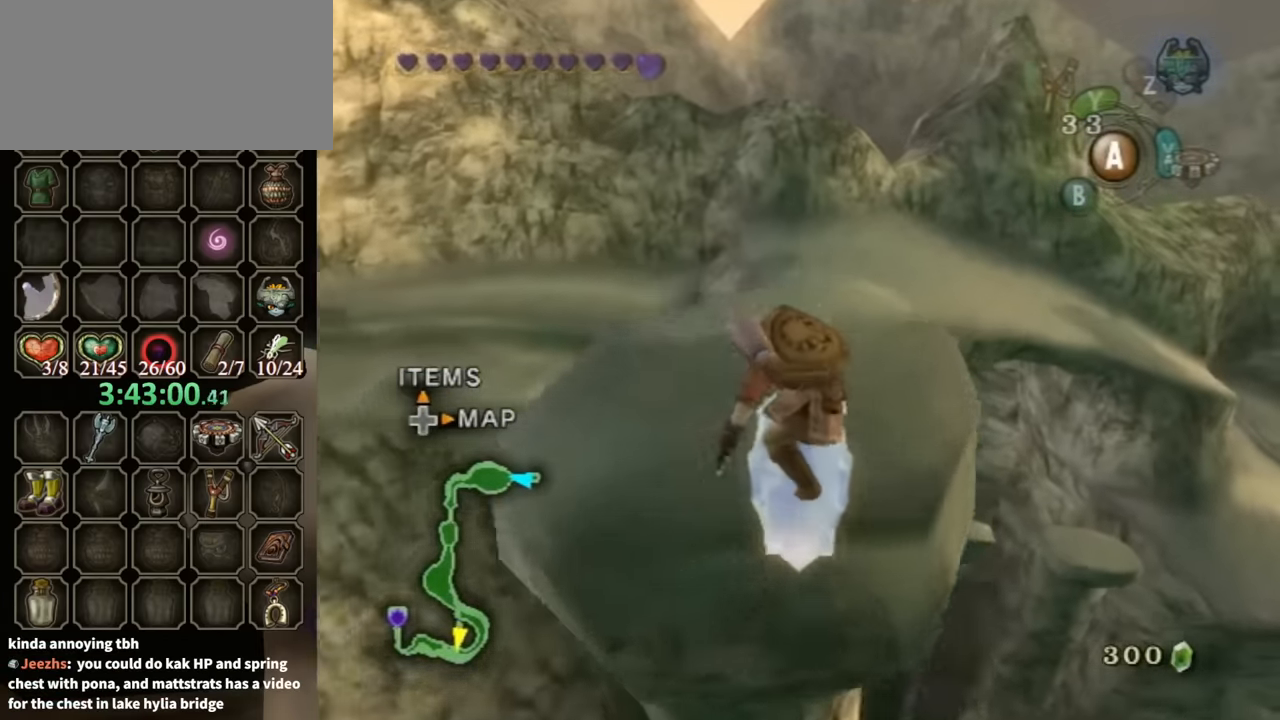
{"buttons": [], "left_stick": "up", "right_stick": "center", "events": []}
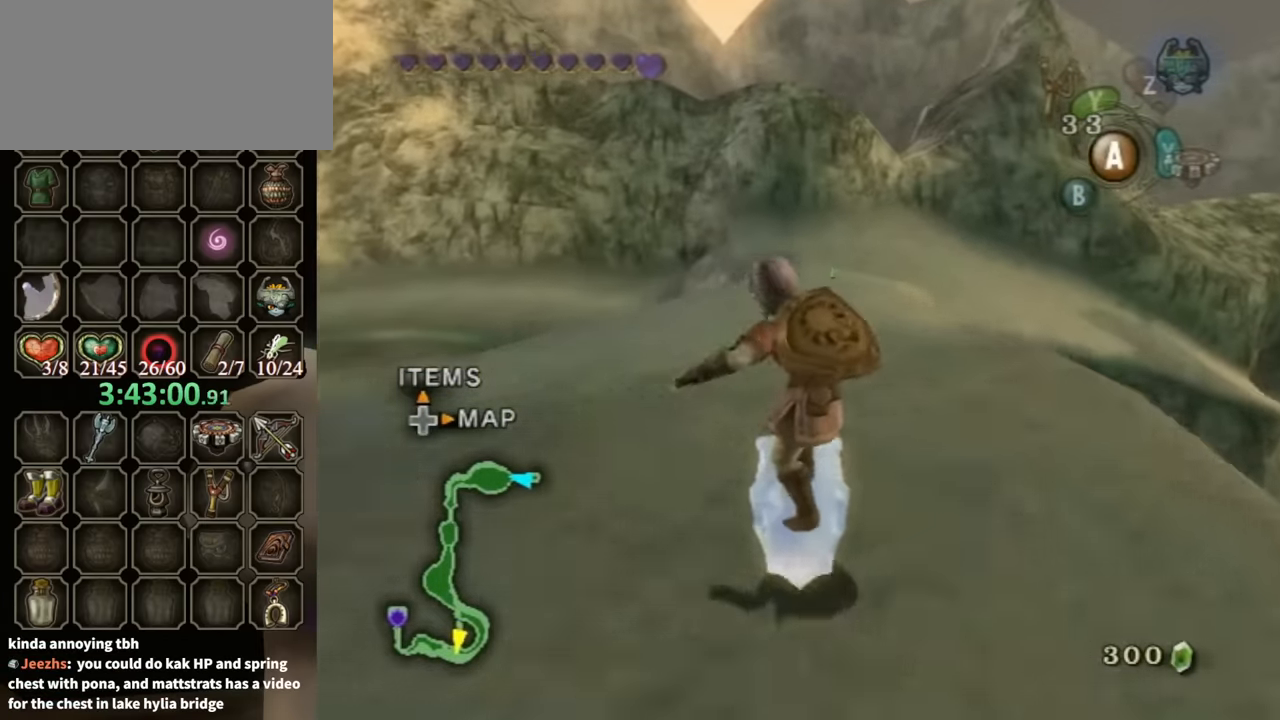
{"buttons": [], "left_stick": "up", "right_stick": "center", "events": []}
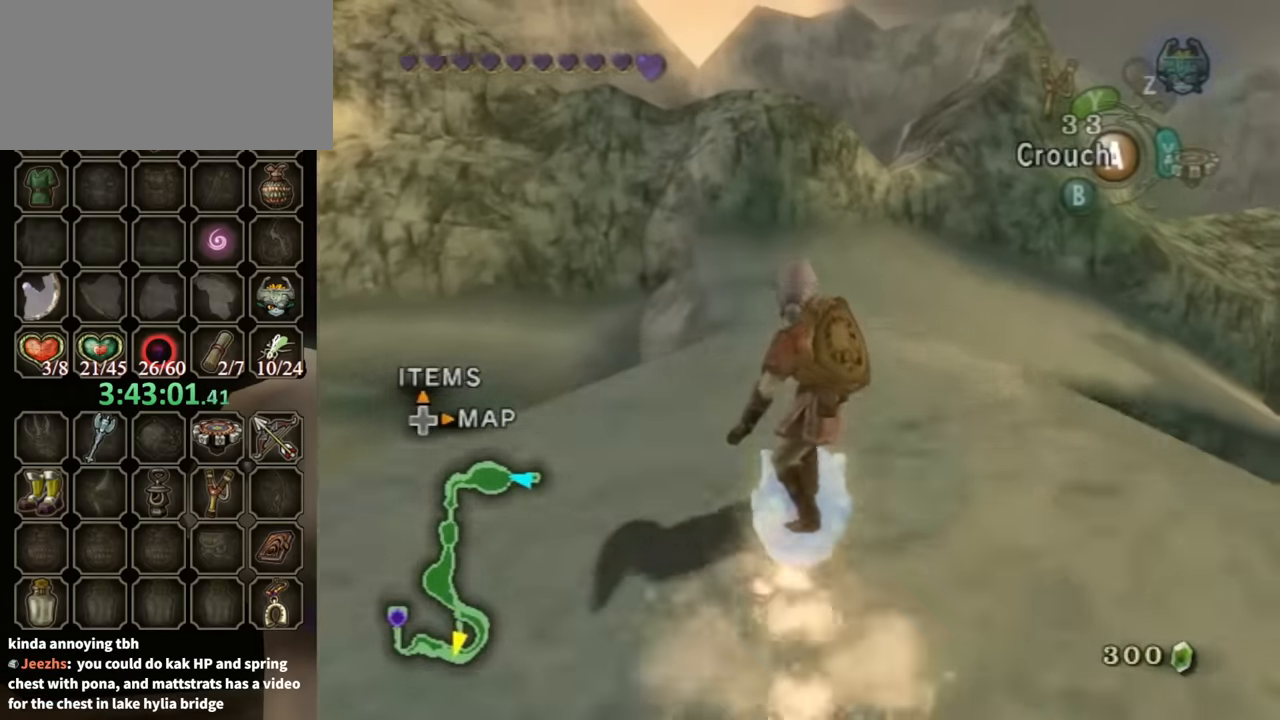
{"buttons": [], "left_stick": "up", "right_stick": "center", "events": []}
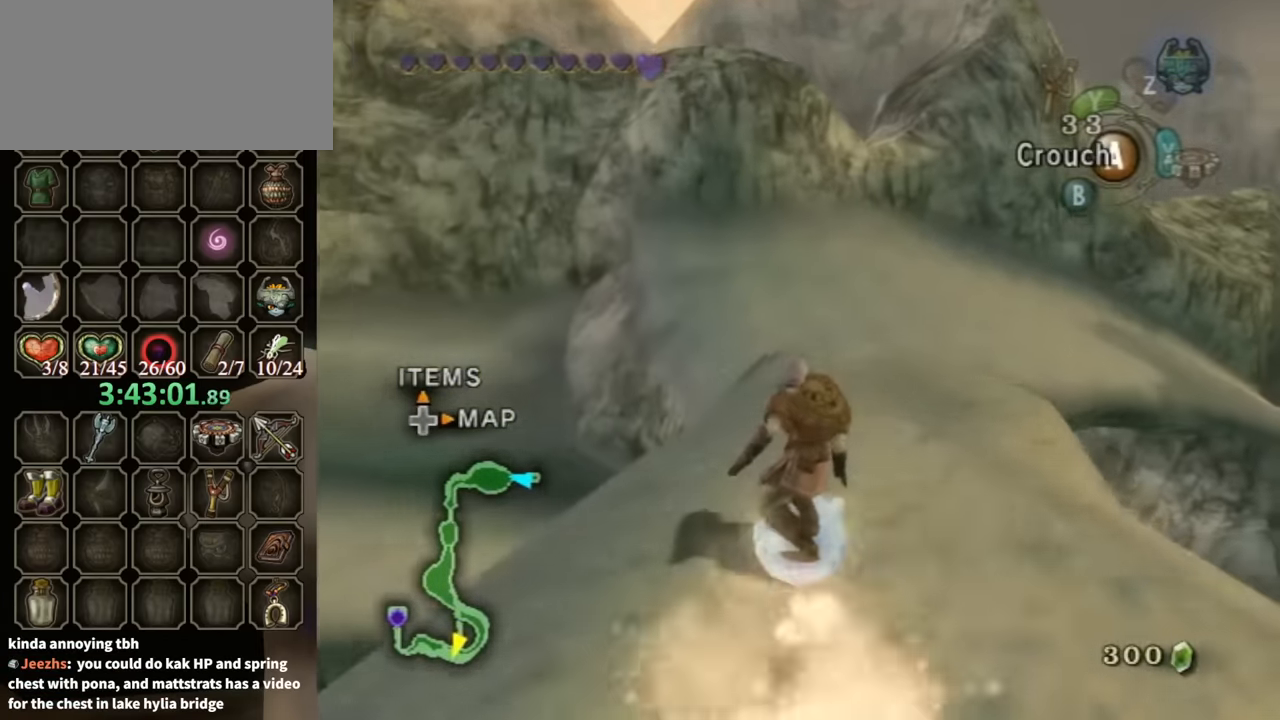
{"buttons": ["A"], "left_stick": "up-right", "right_stick": "center", "events": [[67, "left_stick", "up-right"], [467, "A", "down"]]}
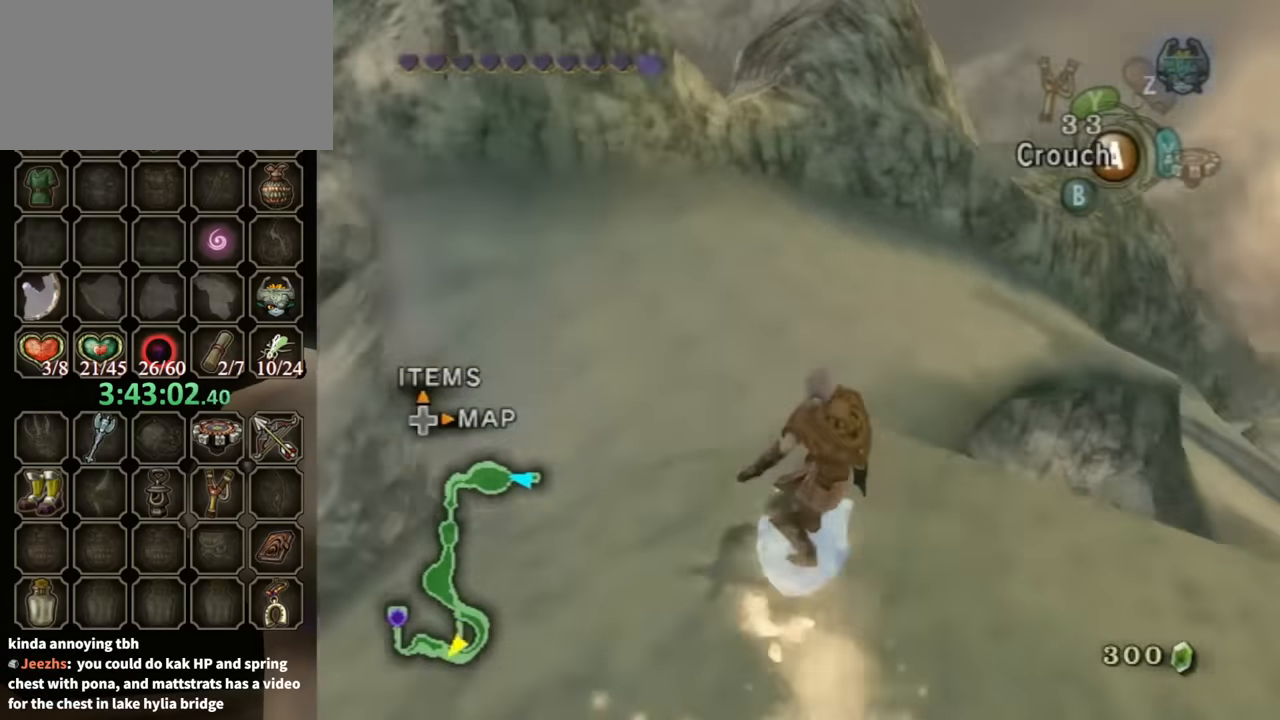
{"buttons": [], "left_stick": "up", "right_stick": "center", "events": [[100, "A", "up"], [133, "left_stick", "up"]]}
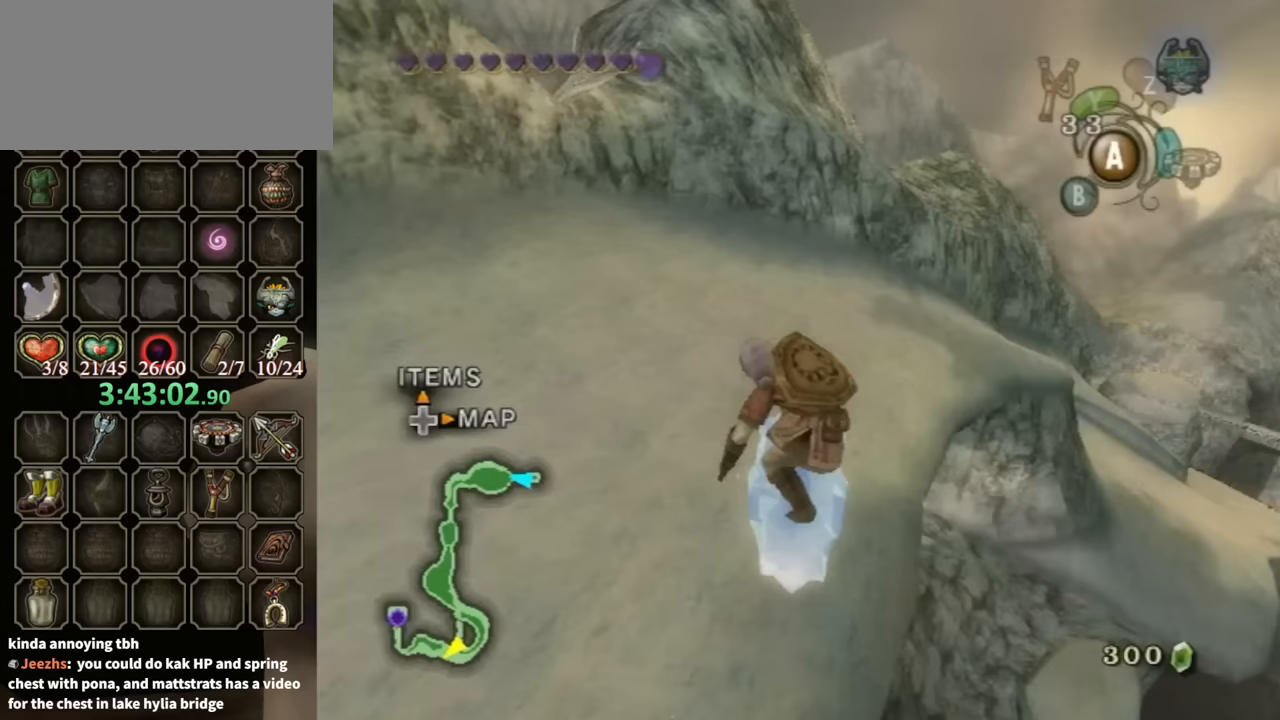
{"buttons": [], "left_stick": "up", "right_stick": "center", "events": []}
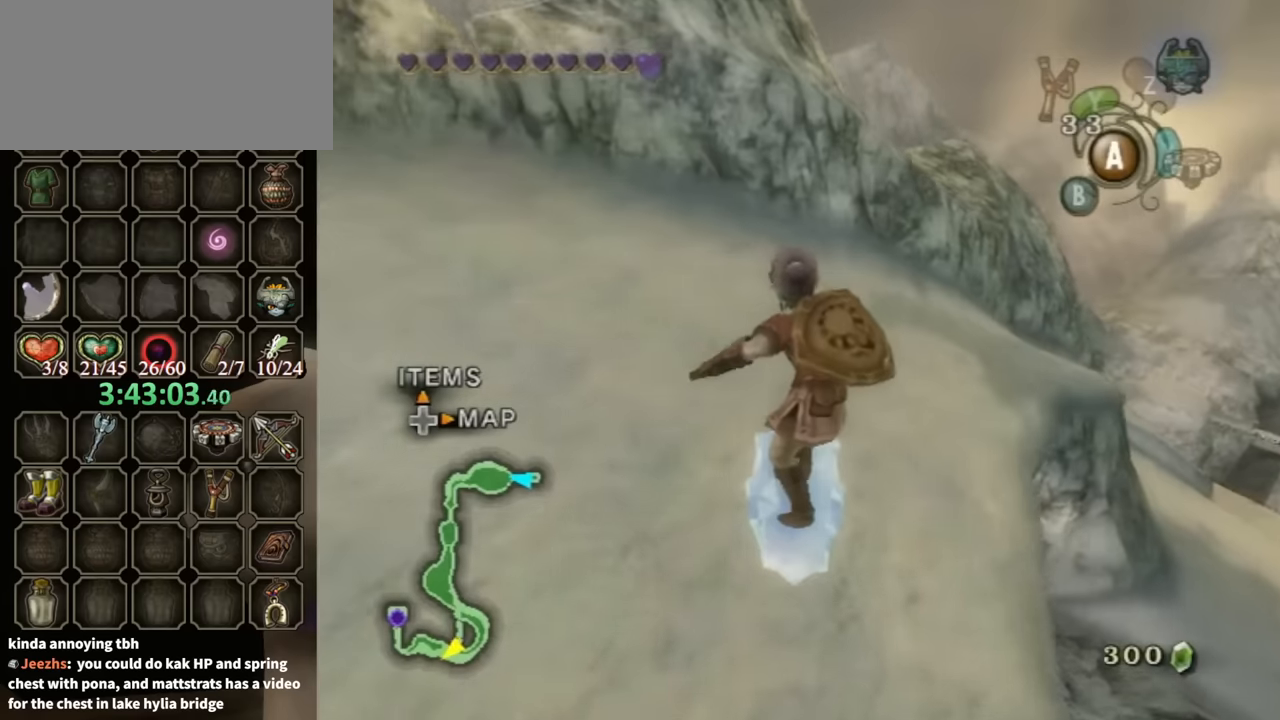
{"buttons": [], "left_stick": "up", "right_stick": "center", "events": []}
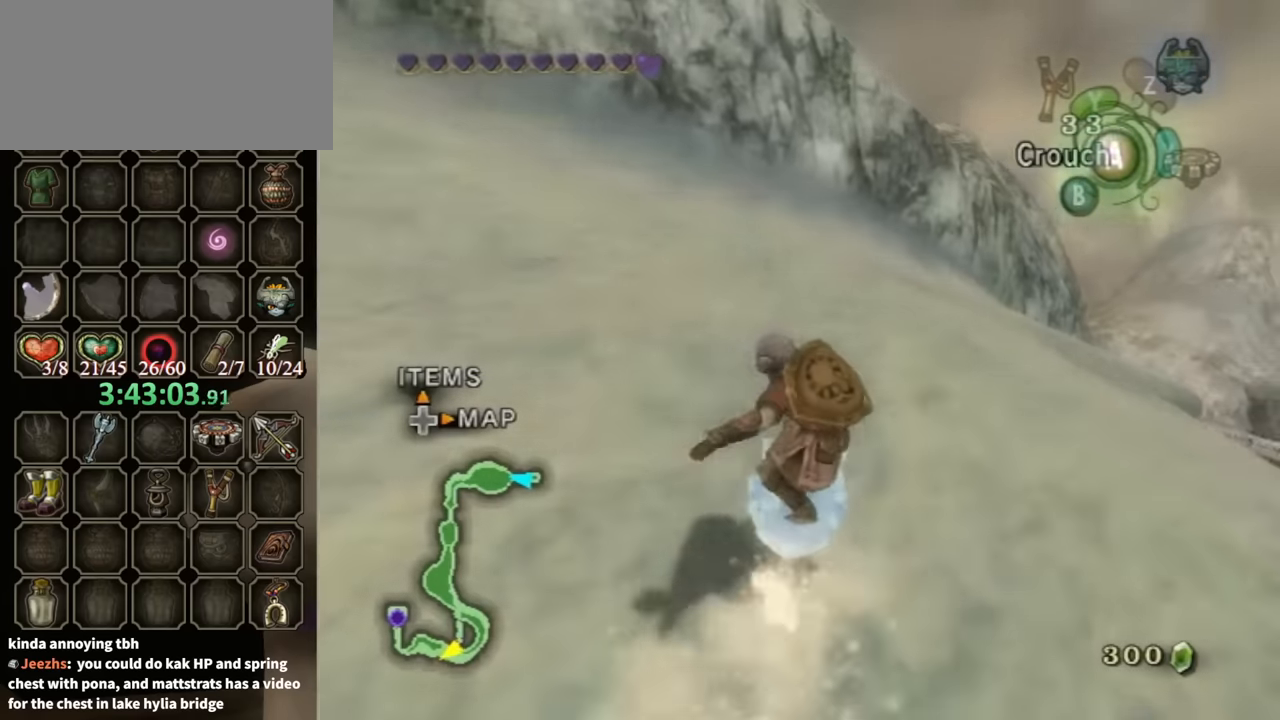
{"buttons": [], "left_stick": "up", "right_stick": "center", "events": []}
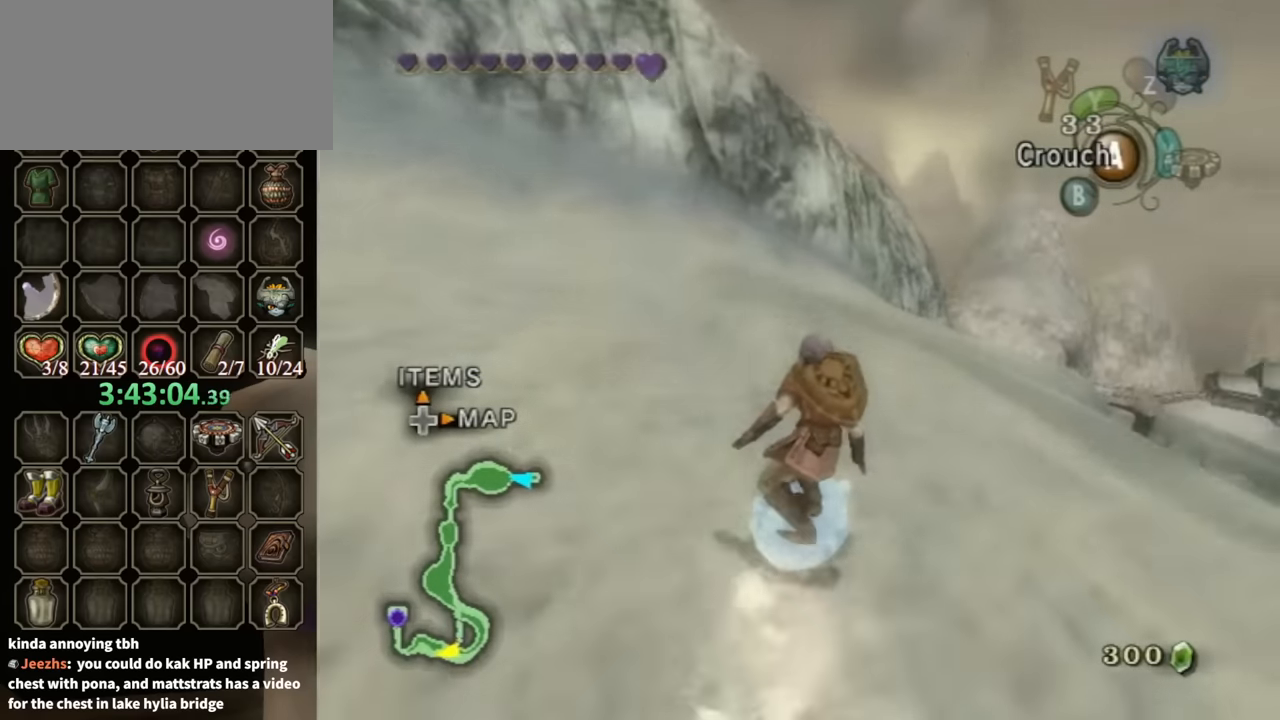
{"buttons": [], "left_stick": "up", "right_stick": "center", "events": [[400, "A", "down"], [467, "A", "up"]]}
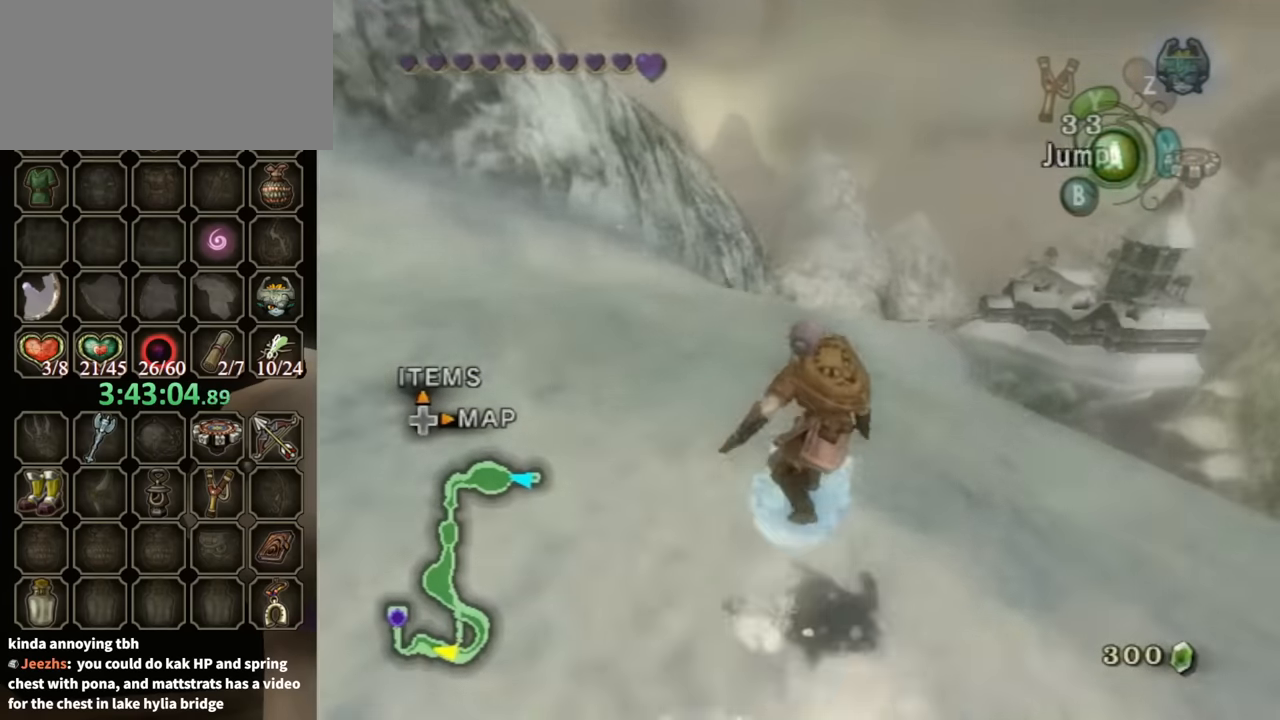
{"buttons": [], "left_stick": "up", "right_stick": "center", "events": []}
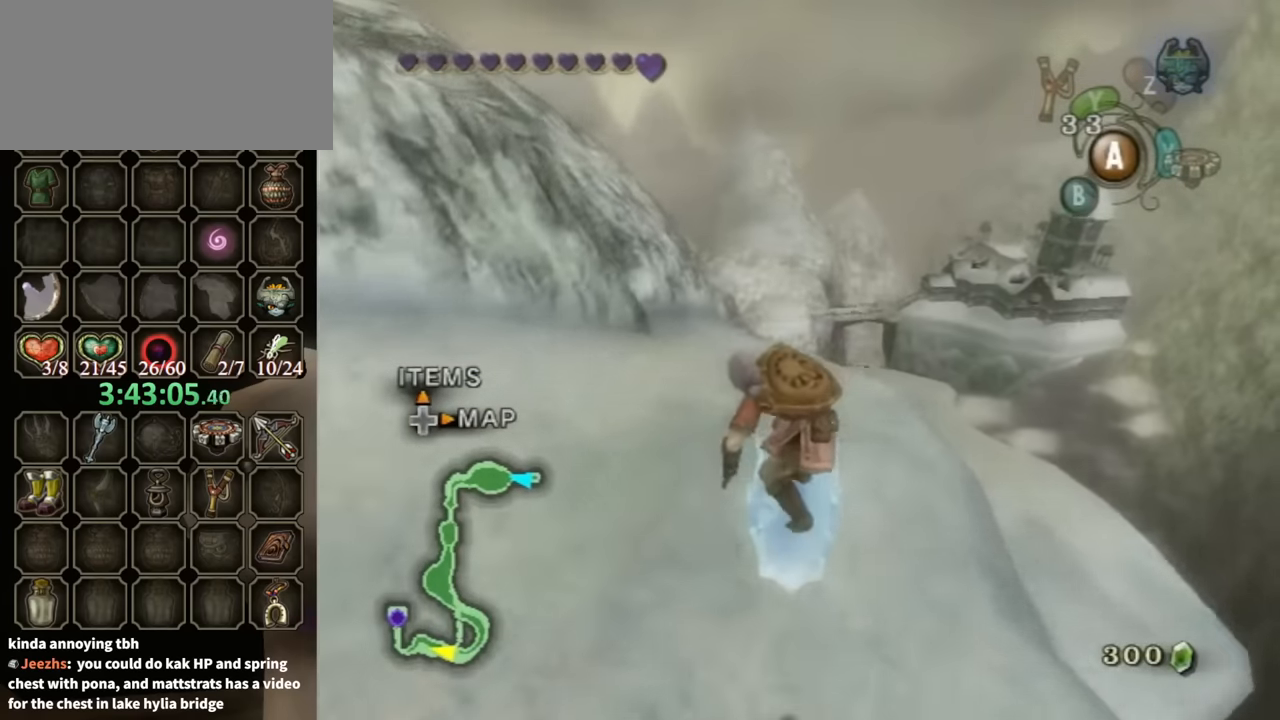
{"buttons": [], "left_stick": "up", "right_stick": "center", "events": []}
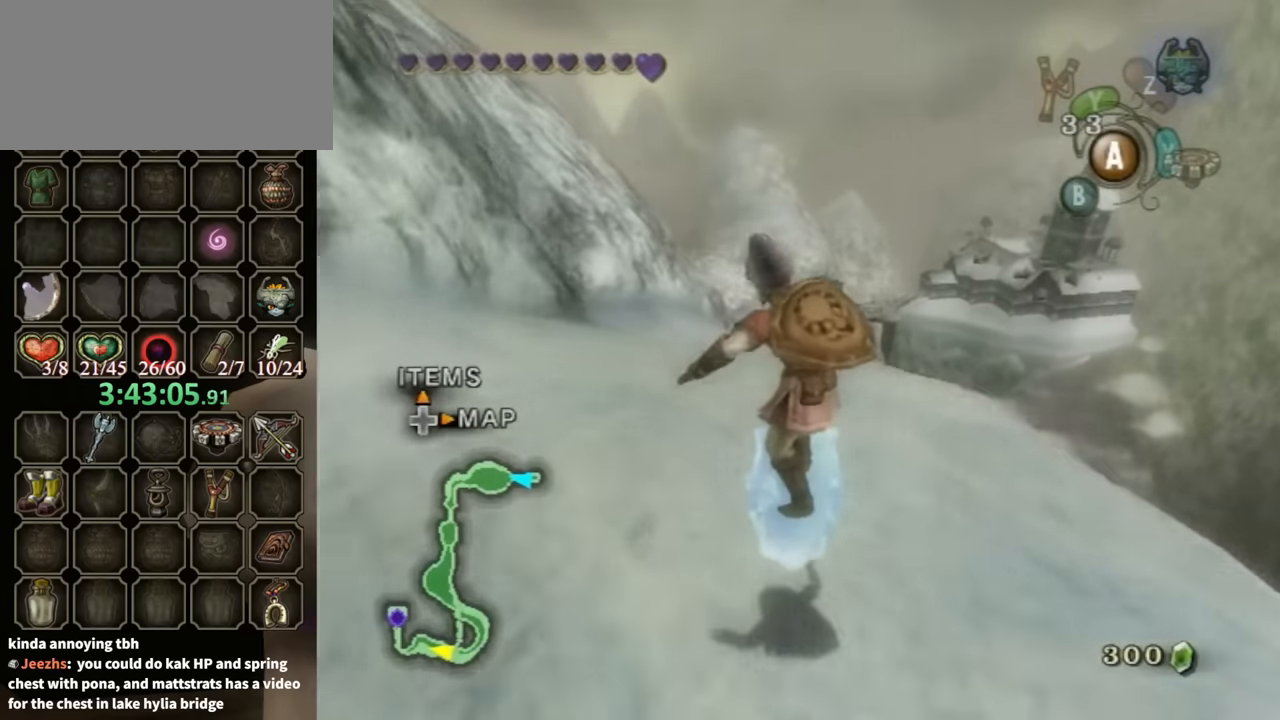
{"buttons": [], "left_stick": "up", "right_stick": "center", "events": []}
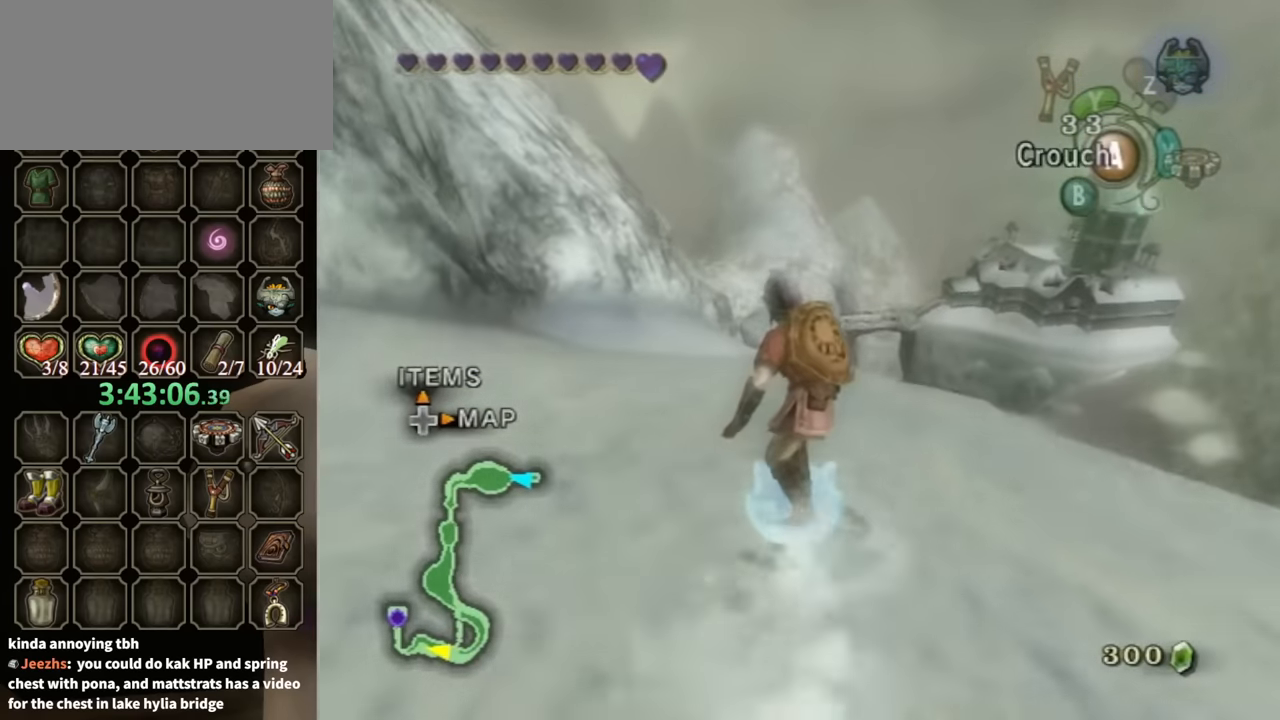
{"buttons": [], "left_stick": "up", "right_stick": "center", "events": []}
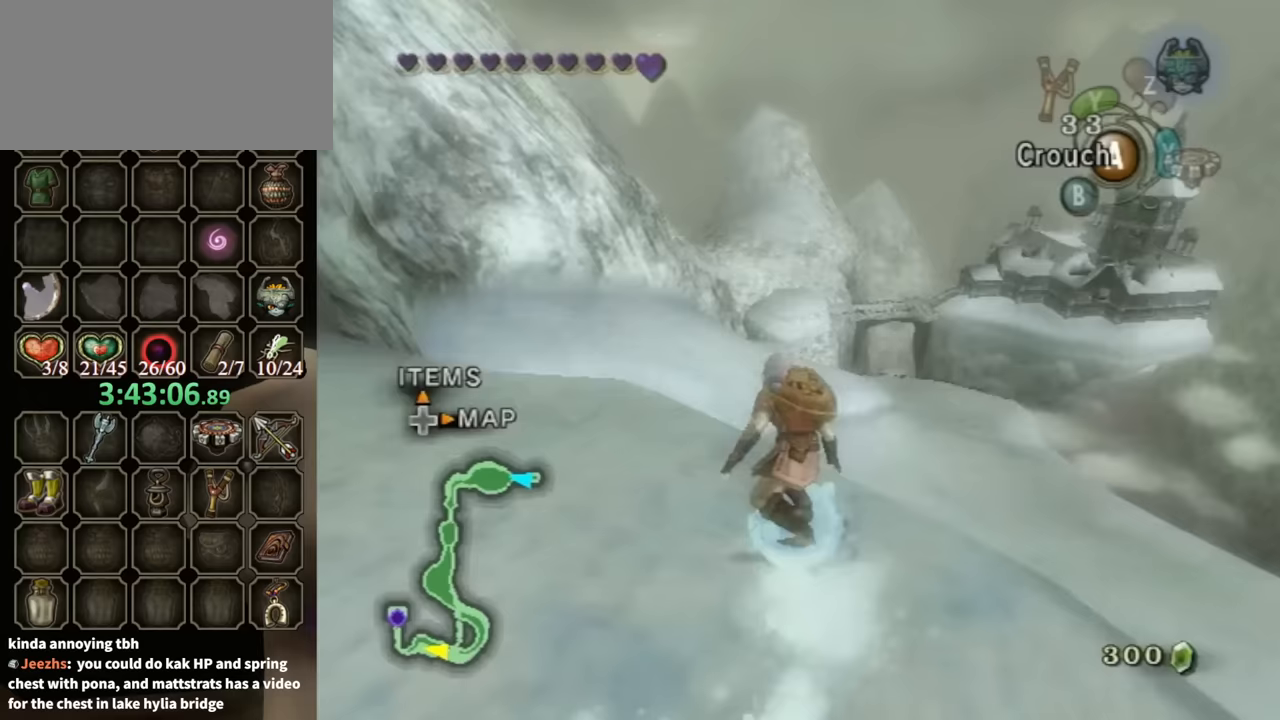
{"buttons": [], "left_stick": "up", "right_stick": "center", "events": [[100, "A", "down"], [167, "A", "up"]]}